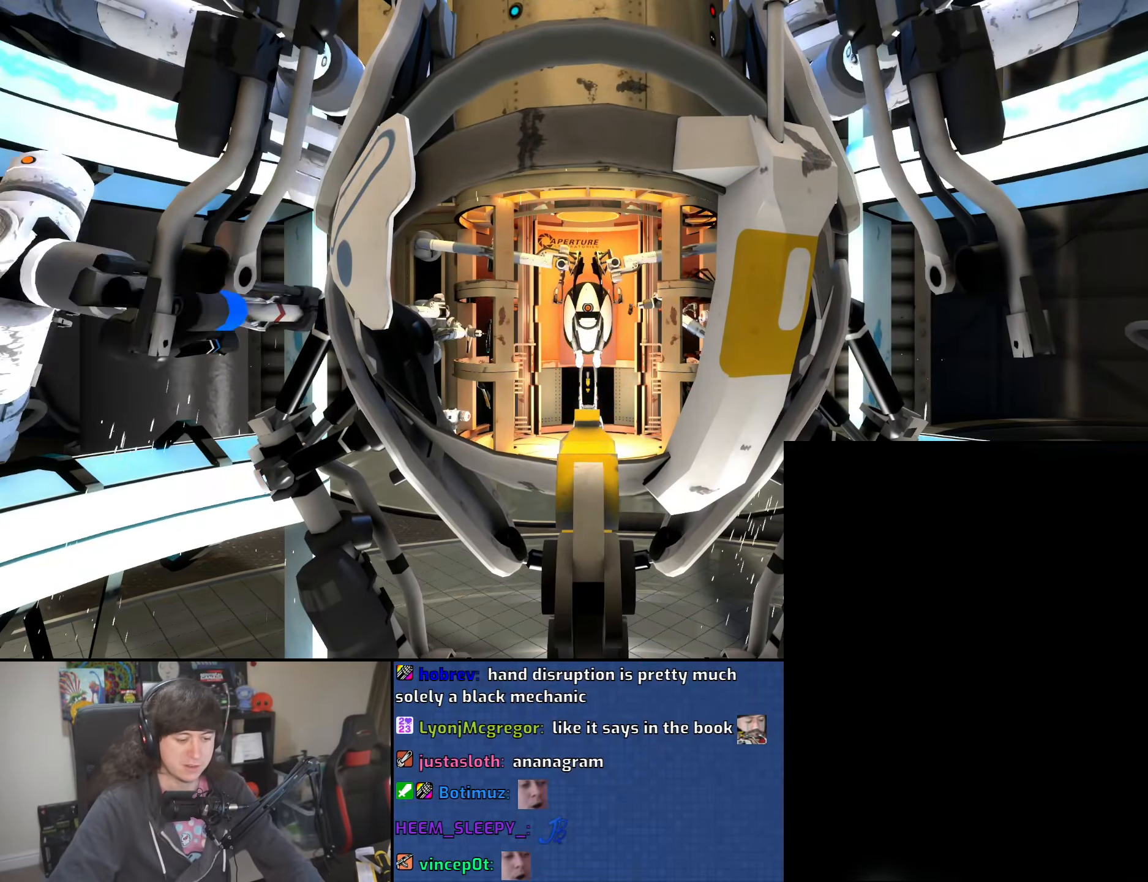
Gameplay with keyboard and mouse; each line is a JSON object with the keys and mouse buttons held at the frame after it. "events" lists presses ("down") and releases ("up") of "1", "2", "3", "4", "5", "6", "8", "a", "alt", "b", "c", "ctrl", "d", "down", "e", "escape", "f", "f1", "f2", "f3", "g", "h", "left", "n", "num2", "q", "r", "right", "s", "shift", "space", "t", "tab", "up", "v", "w", "x", "y", "z", "mouse_left", "mouse_wheel" and "mouse_right" between this image and that frame as [ms after this image, input, new state], when the widget could be followed in between. "mouse_left", "mouse_wheel", "mouse_right" = the "left", "wheel", "right" buttons of the "mouse" list. No other keys are recorded. "wheel" means that the mouse wheel is clicked or scrolled. Mouse movement is not recorded.
{"keys": [], "mouse": ["left", "right"], "events": [[400, "mouse_right", "down"], [416, "mouse_left", "down"]]}
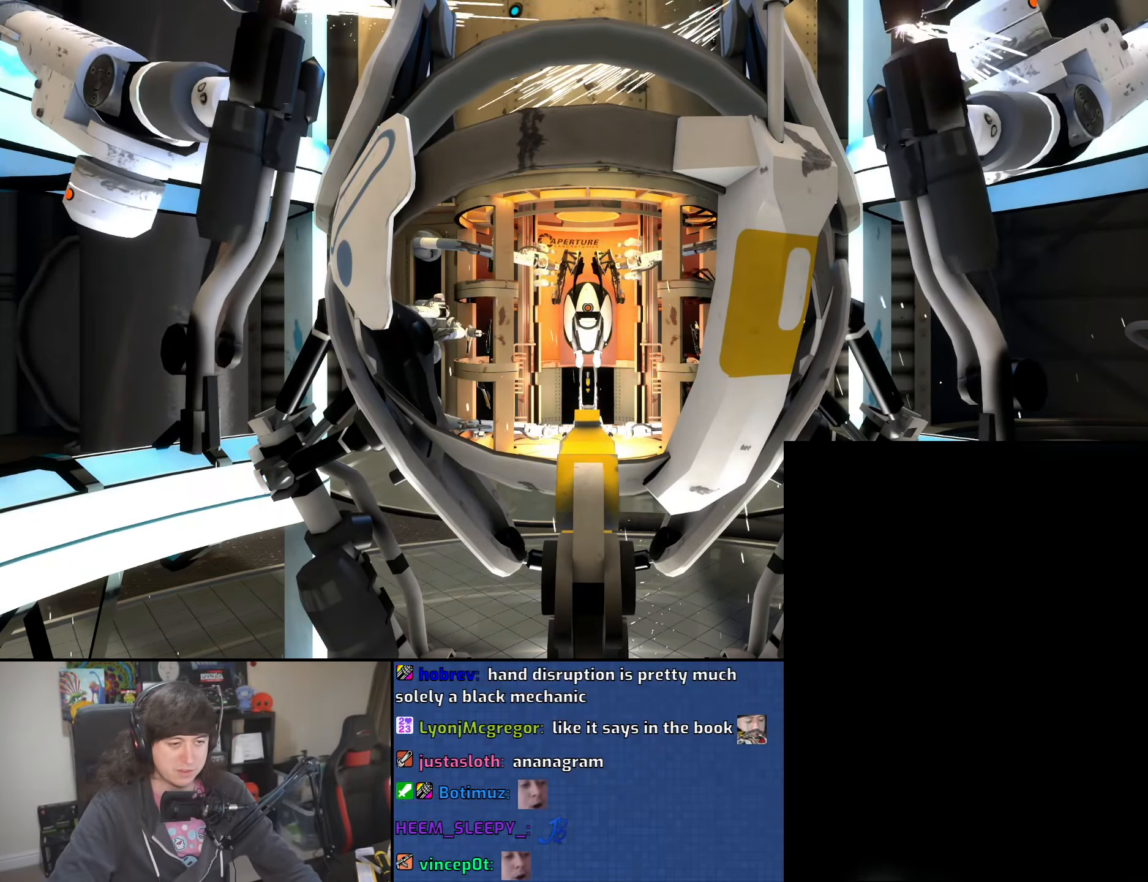
{"keys": [], "mouse": ["left", "right"], "events": [[16, "mouse_right", "up"], [50, "mouse_left", "up"], [83, "mouse_left", "down"], [83, "mouse_right", "down"], [200, "mouse_right", "up"], [216, "mouse_left", "up"], [266, "mouse_left", "down"], [300, "mouse_right", "down"], [383, "mouse_left", "up"], [383, "mouse_right", "up"], [466, "mouse_left", "down"], [483, "mouse_right", "down"]]}
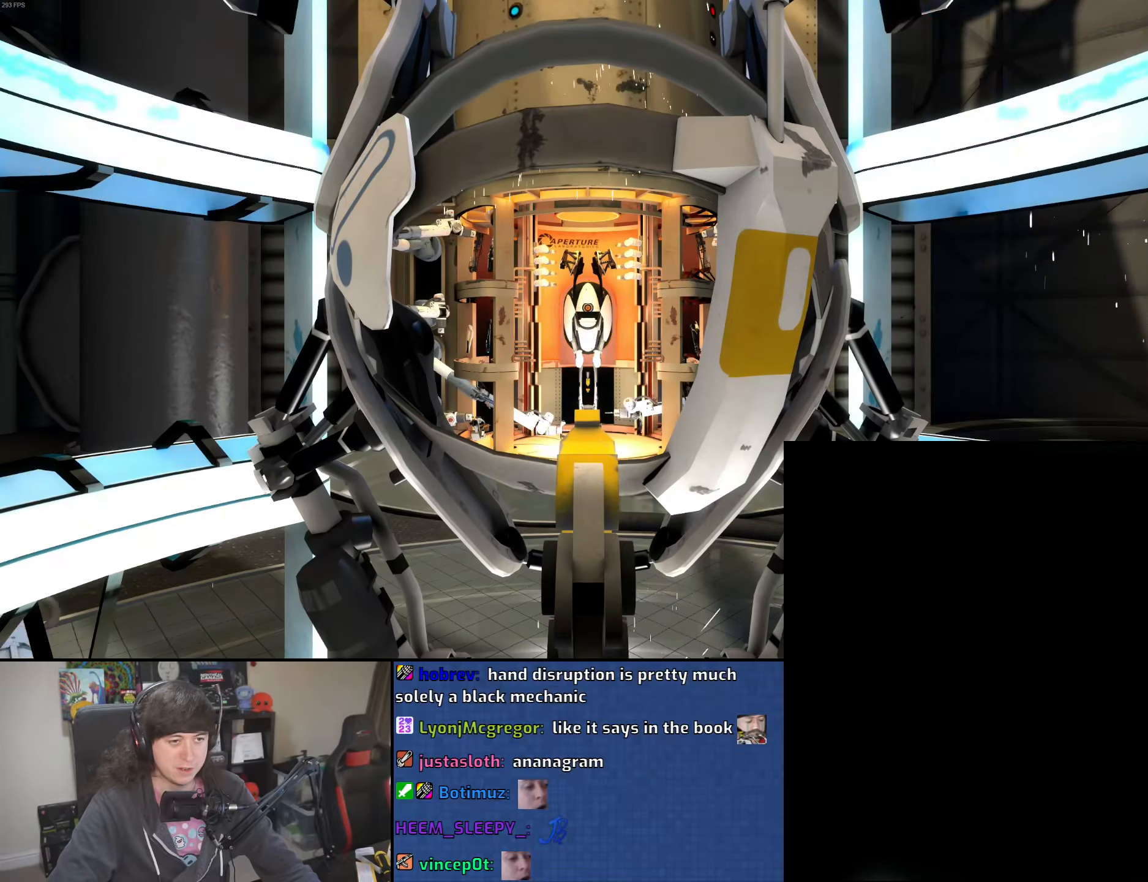
{"keys": [], "mouse": [], "events": [[66, "mouse_right", "up"], [83, "mouse_left", "up"], [150, "mouse_left", "down"], [166, "mouse_right", "down"], [216, "mouse_right", "up"], [233, "mouse_left", "up"], [300, "mouse_left", "down"], [333, "mouse_right", "down"], [416, "mouse_left", "up"], [416, "mouse_right", "up"]]}
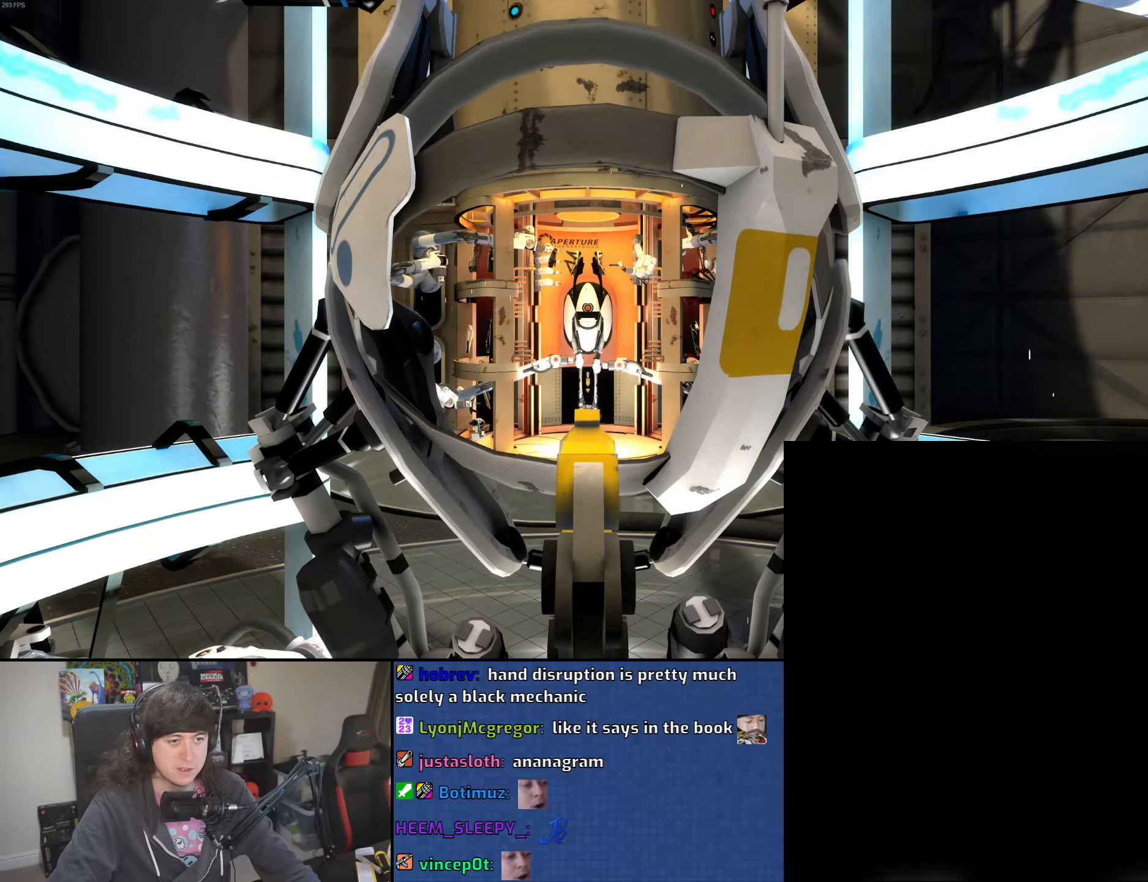
{"keys": [], "mouse": [], "events": [[16, "mouse_left", "down"], [100, "mouse_left", "up"], [350, "mouse_left", "down"], [366, "mouse_right", "down"], [466, "mouse_right", "up"], [483, "mouse_left", "up"]]}
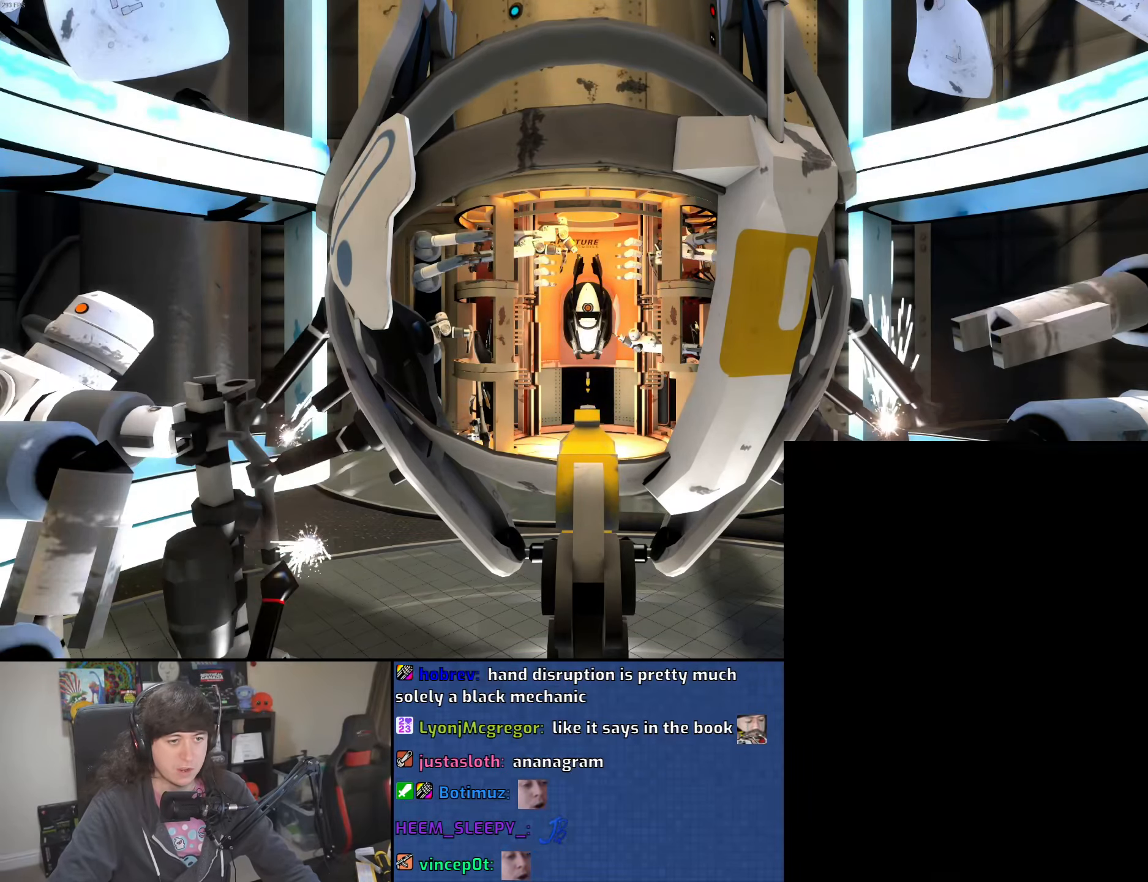
{"keys": [], "mouse": [], "events": []}
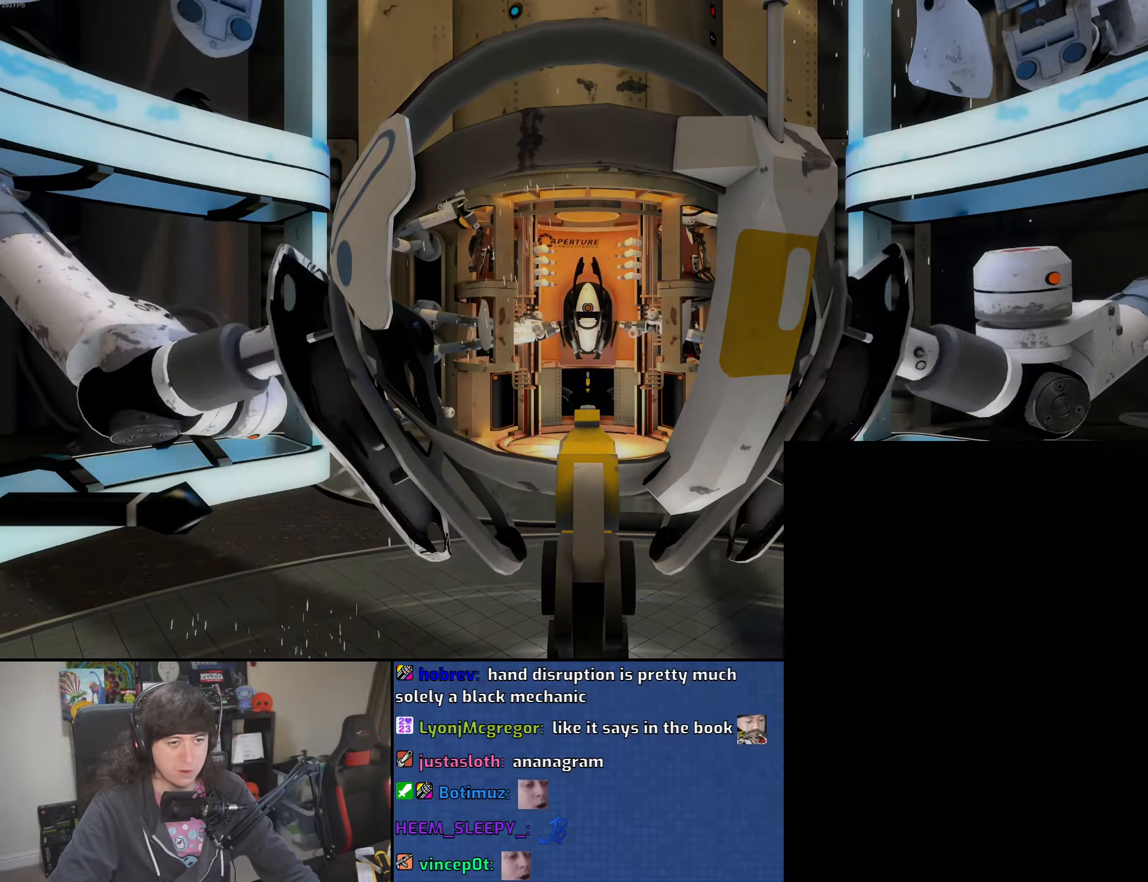
{"keys": [], "mouse": [], "events": []}
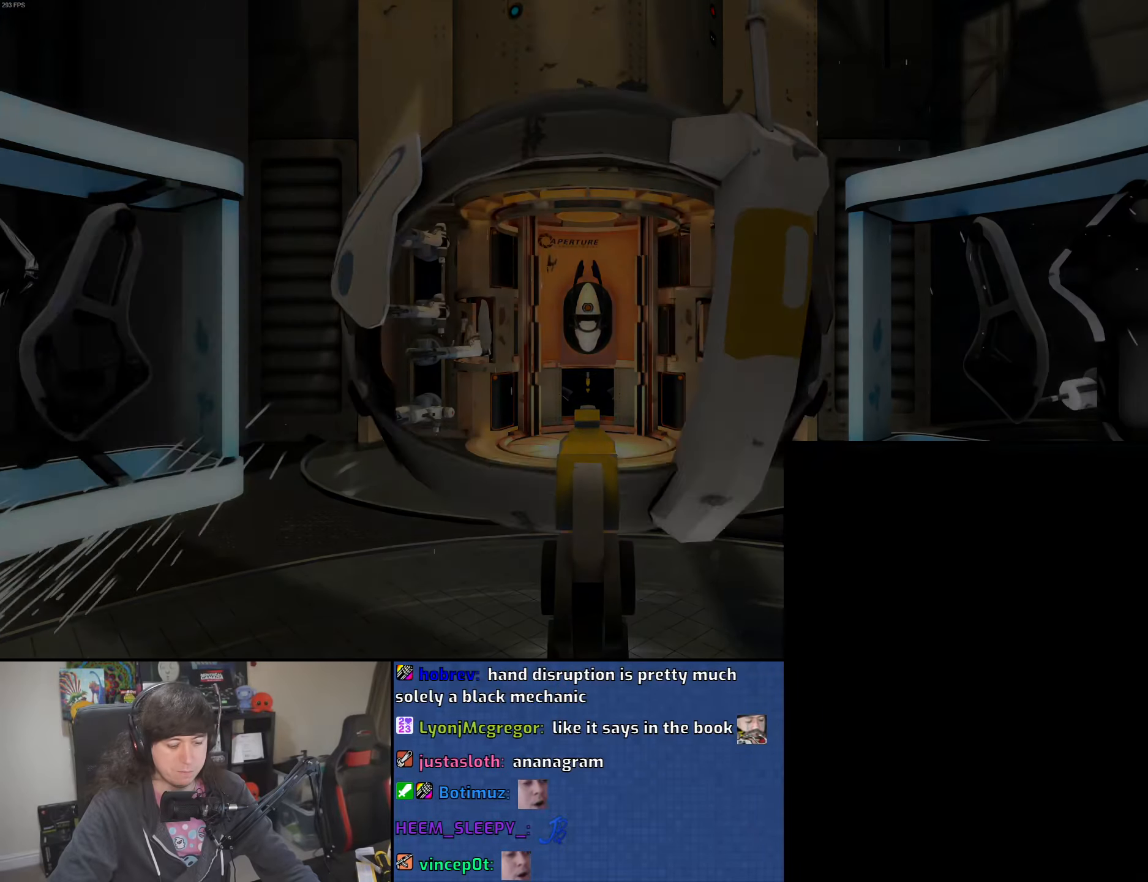
{"keys": [], "mouse": [], "events": []}
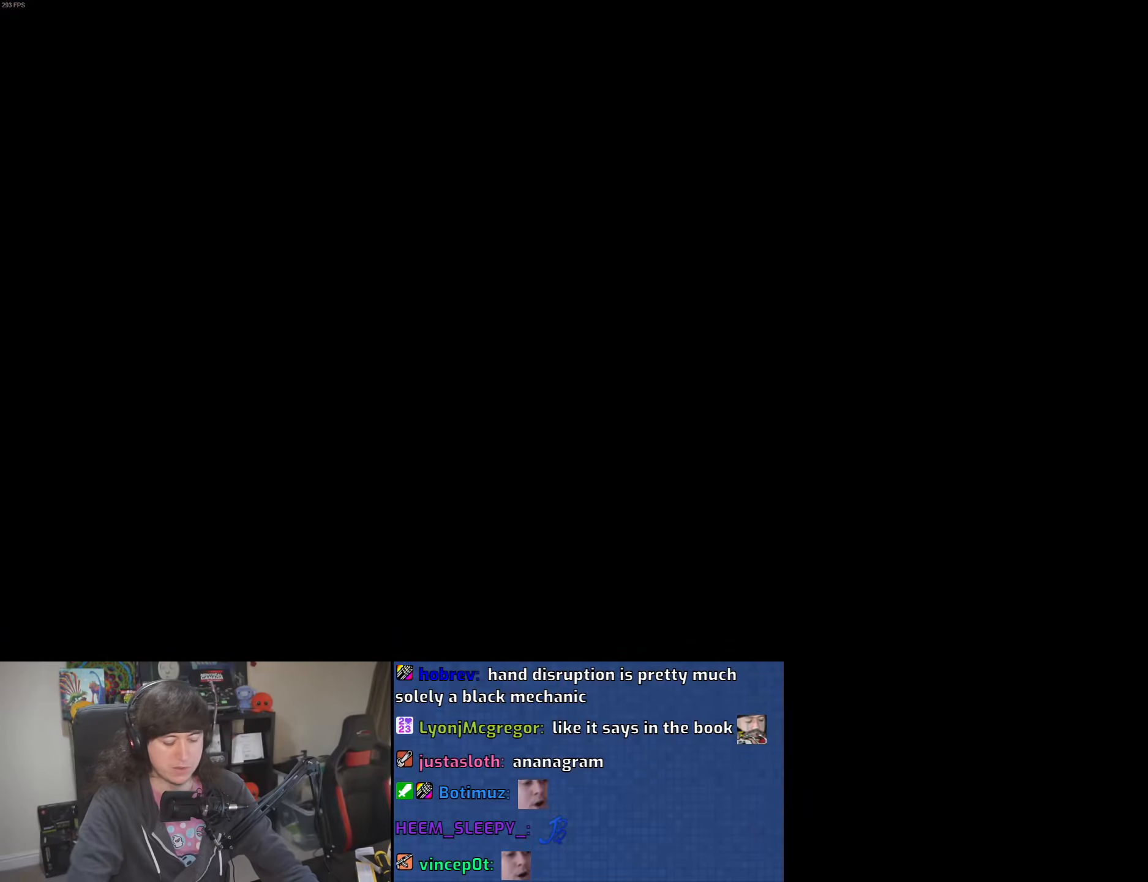
{"keys": [], "mouse": [], "events": []}
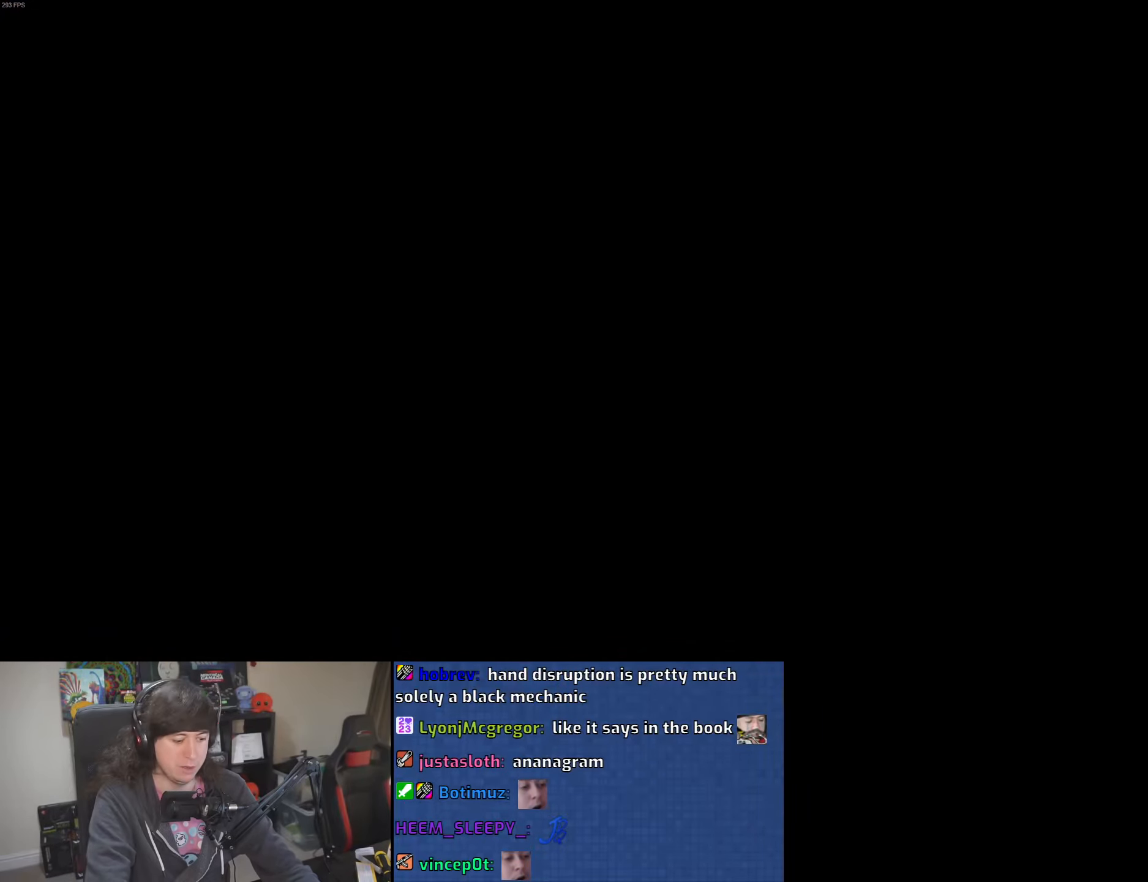
{"keys": [], "mouse": [], "events": []}
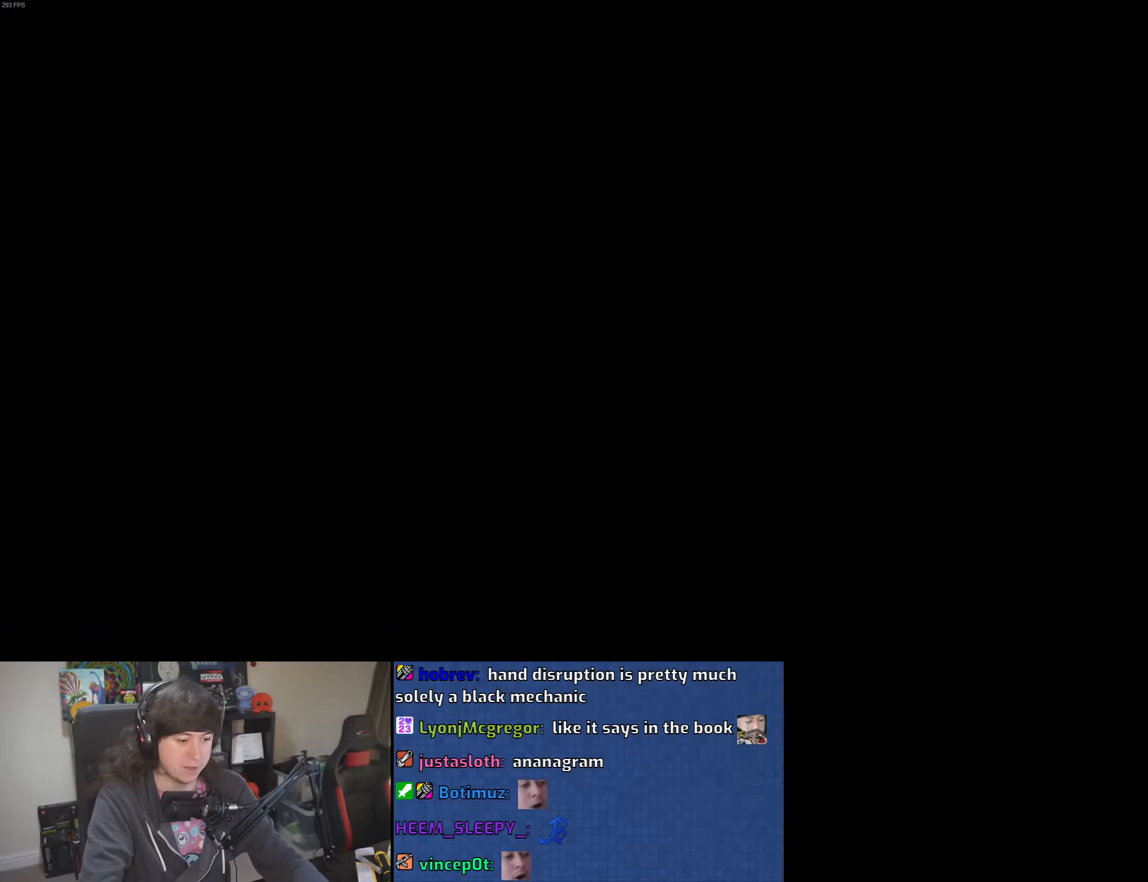
{"keys": [], "mouse": [], "events": []}
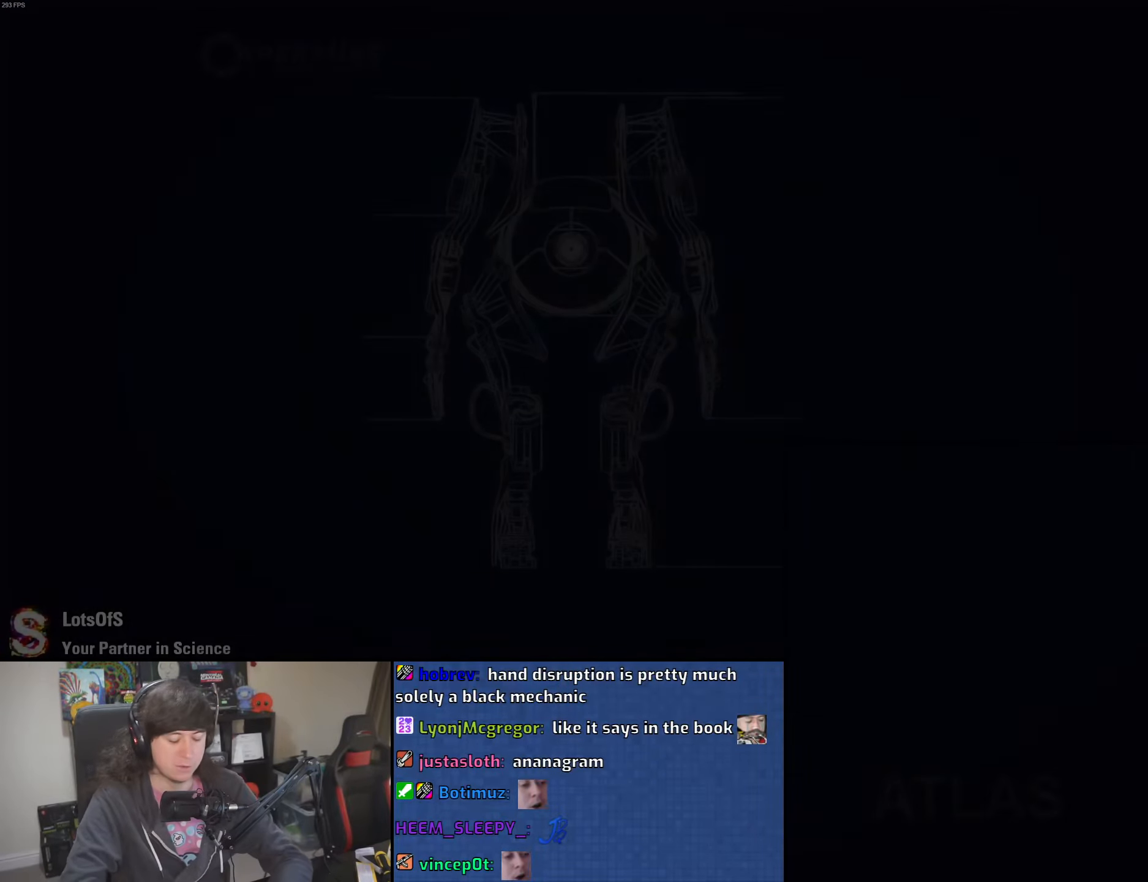
{"keys": [], "mouse": [], "events": []}
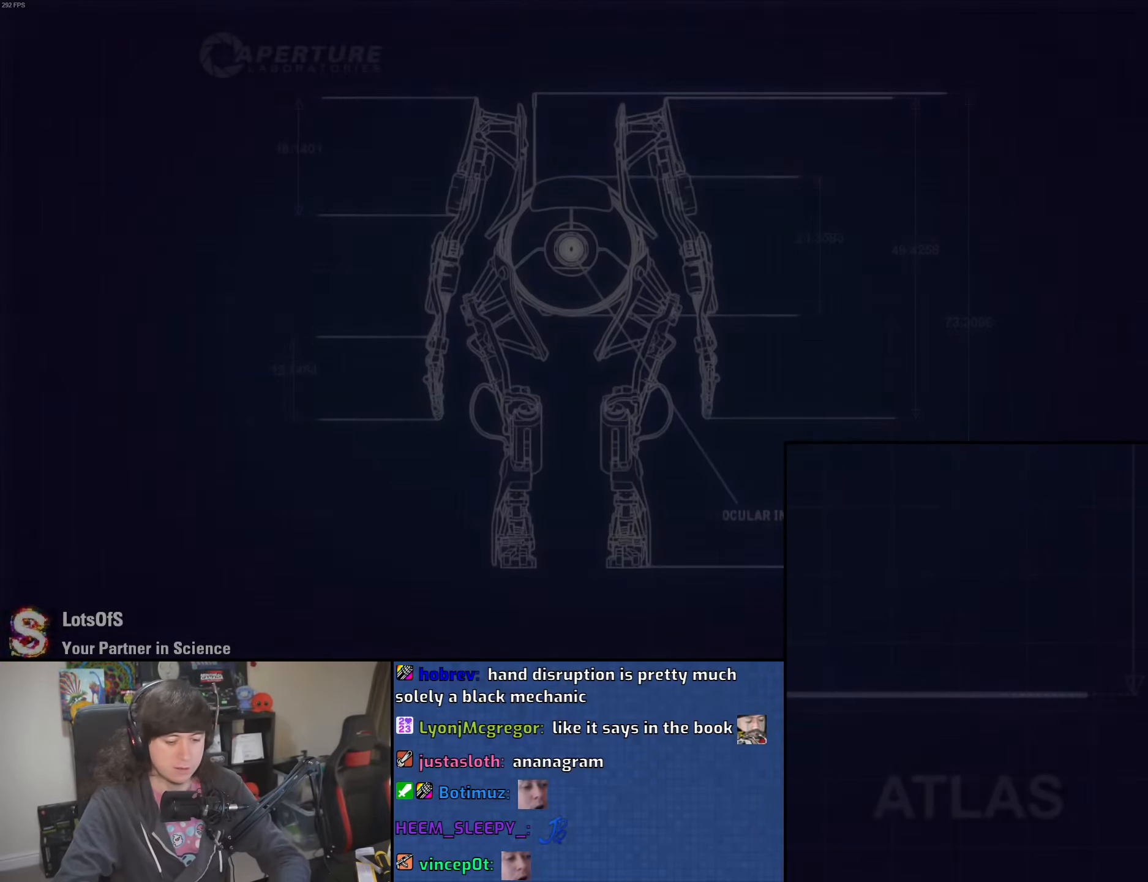
{"keys": [], "mouse": [], "events": []}
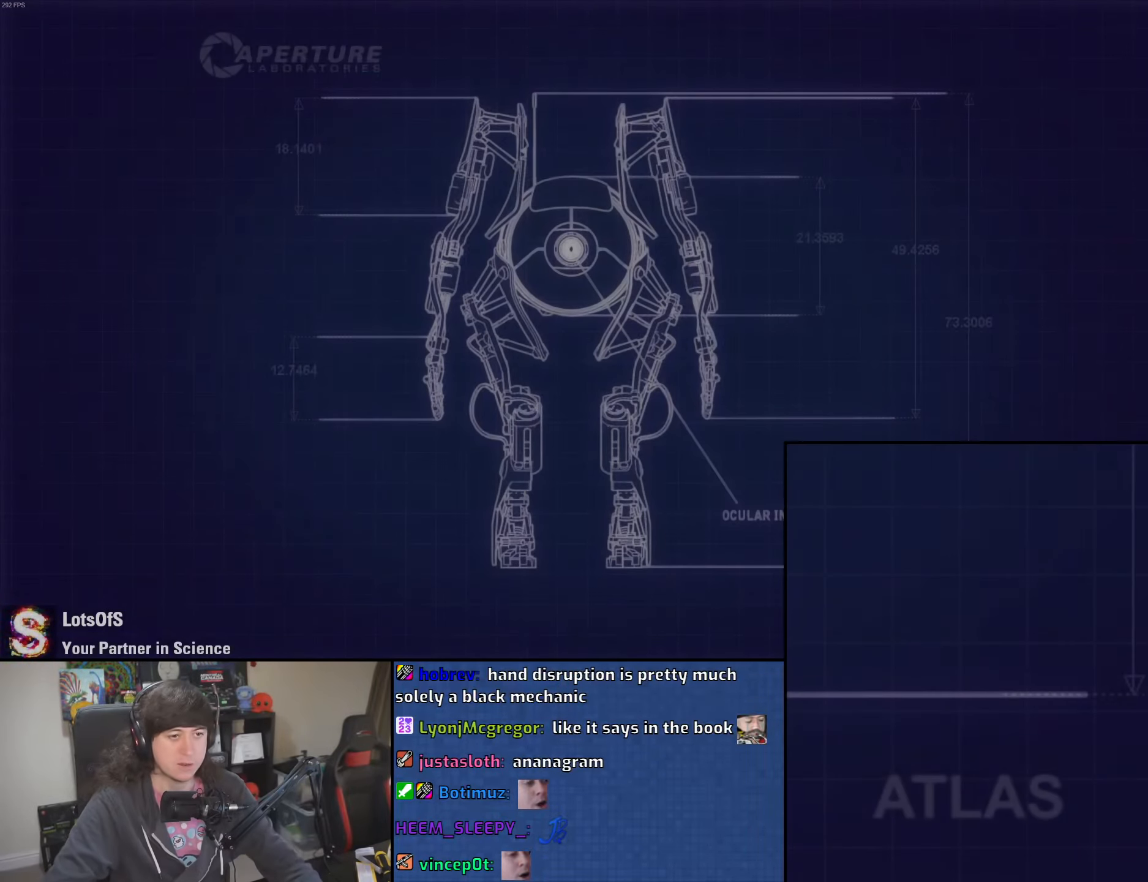
{"keys": [], "mouse": [], "events": []}
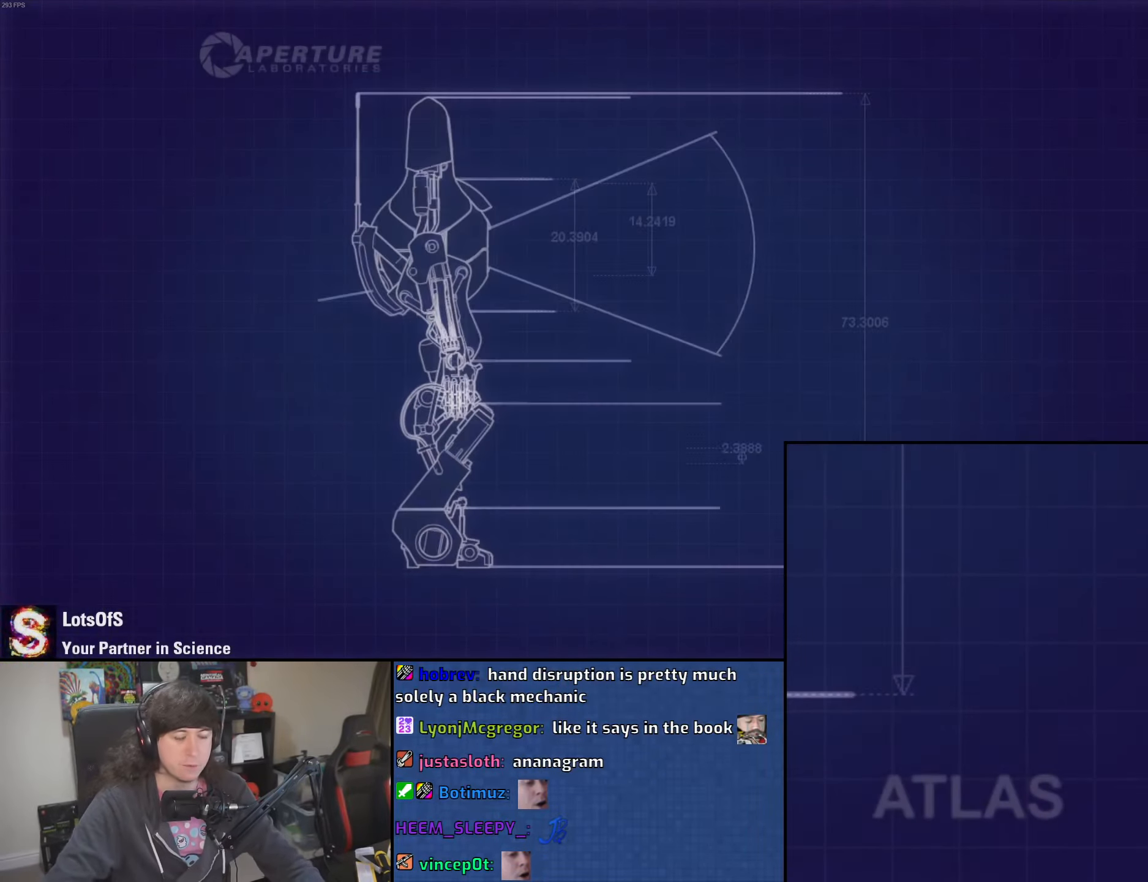
{"keys": [], "mouse": [], "events": []}
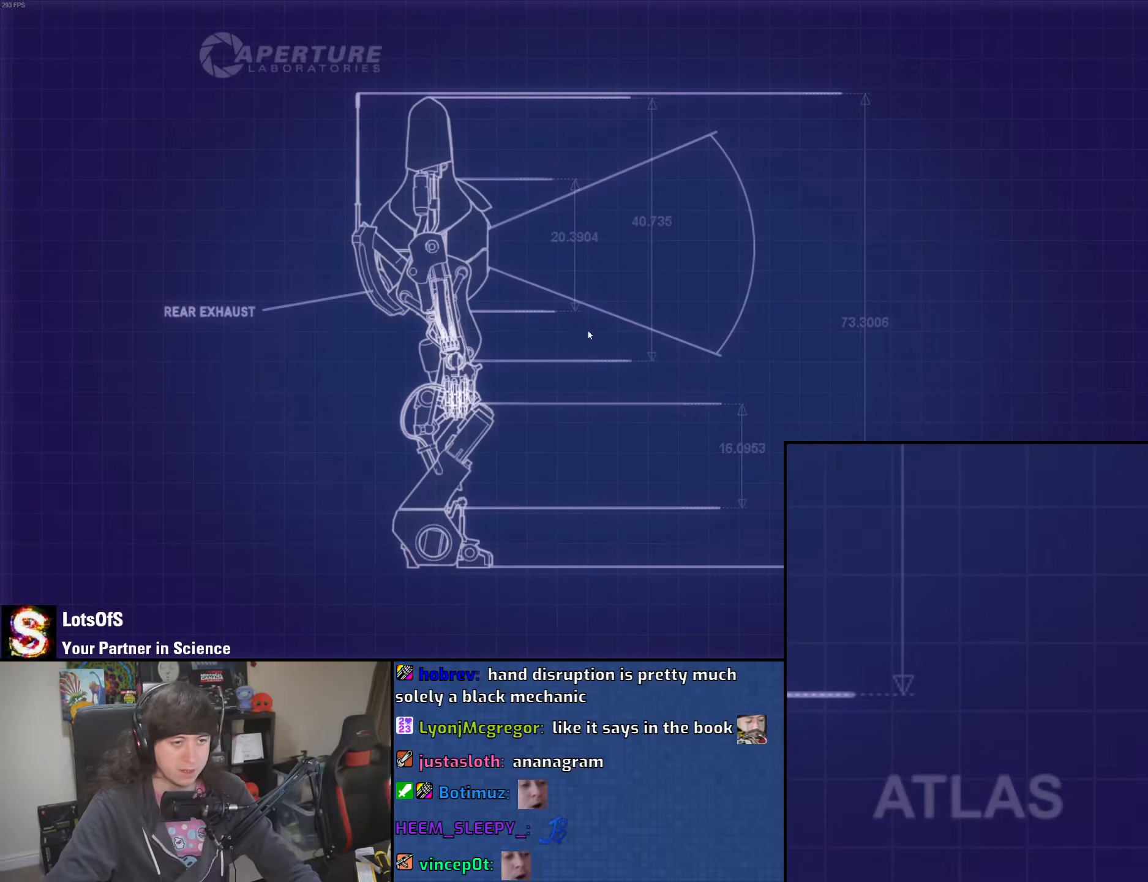
{"keys": [], "mouse": [], "events": [[66, "mouse_left", "down"], [83, "mouse_right", "down"], [166, "mouse_left", "up"], [183, "mouse_right", "up"]]}
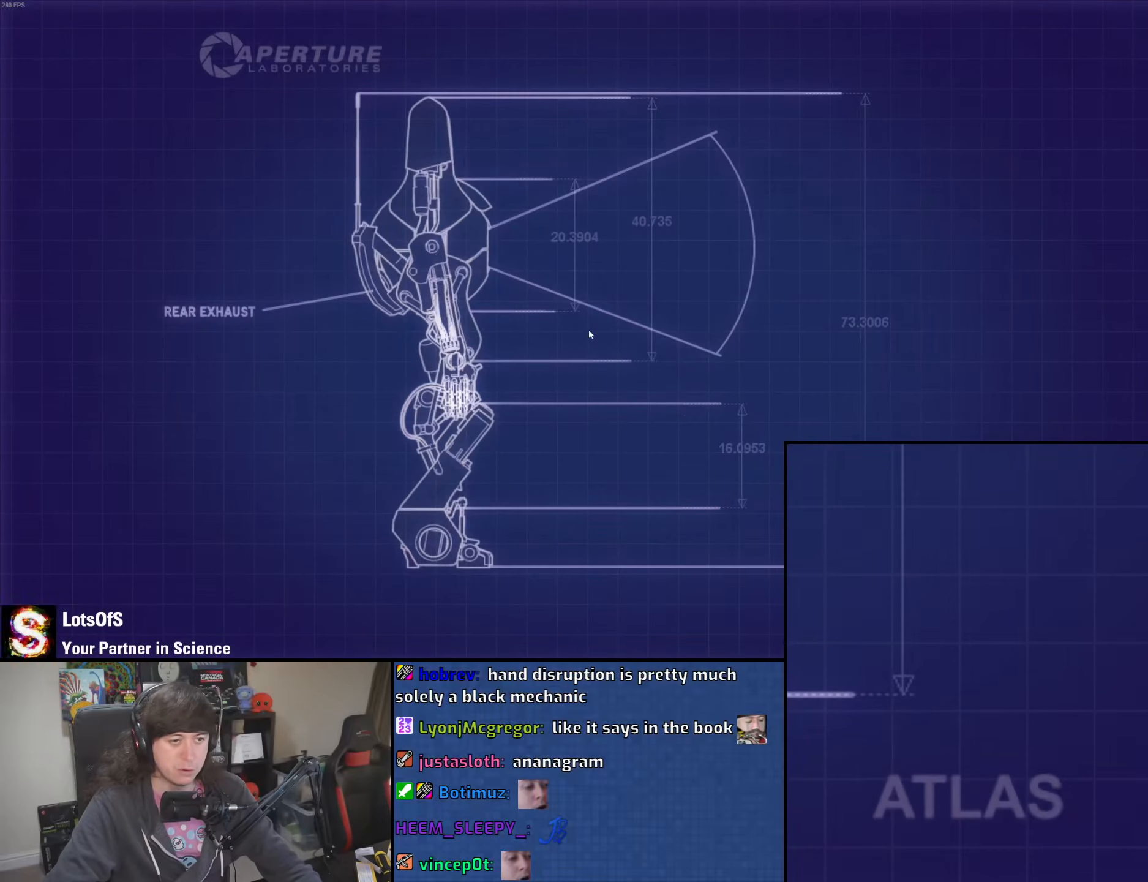
{"keys": [], "mouse": ["left", "right"], "events": [[66, "mouse_left", "down"], [83, "mouse_right", "down"], [183, "mouse_left", "up"], [200, "mouse_right", "up"], [450, "mouse_left", "down"], [466, "mouse_right", "down"]]}
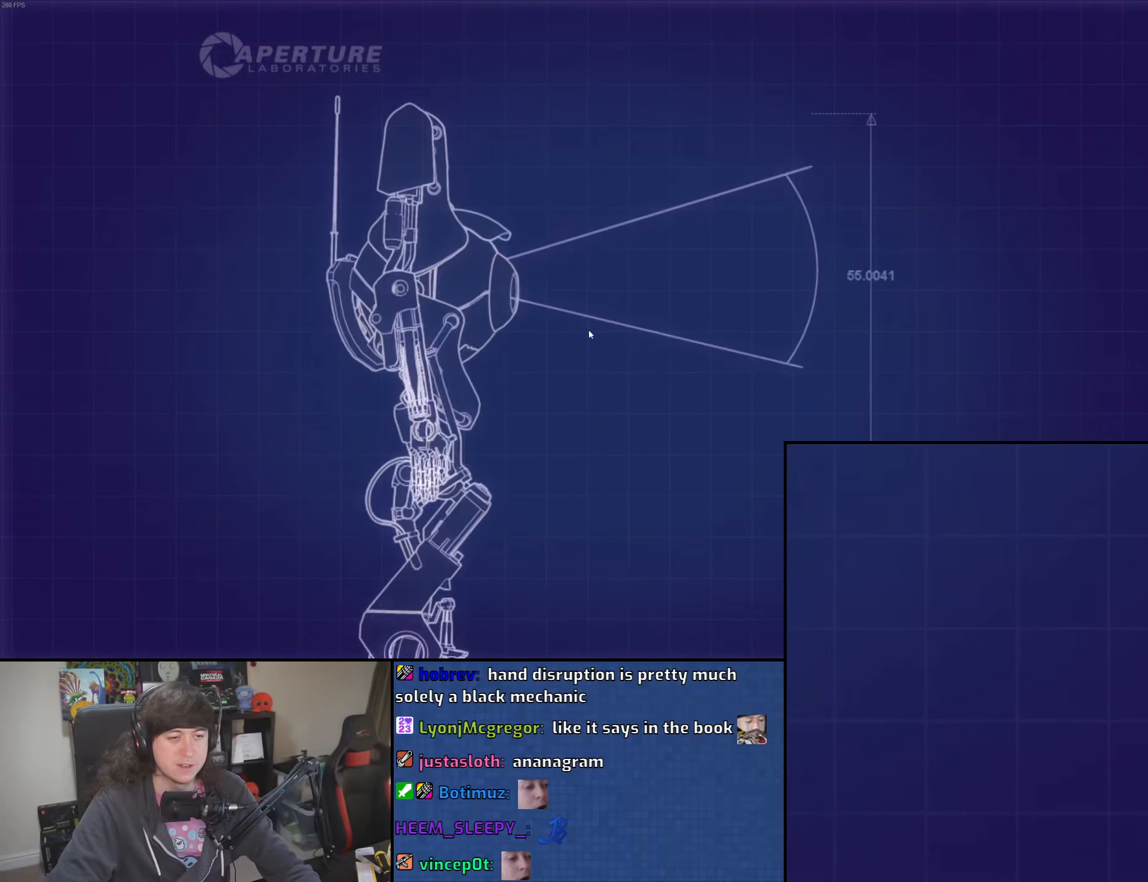
{"keys": [], "mouse": [], "events": [[66, "mouse_left", "up"], [83, "mouse_right", "up"], [316, "mouse_left", "down"], [316, "mouse_right", "down"], [433, "mouse_left", "up"], [433, "mouse_right", "up"]]}
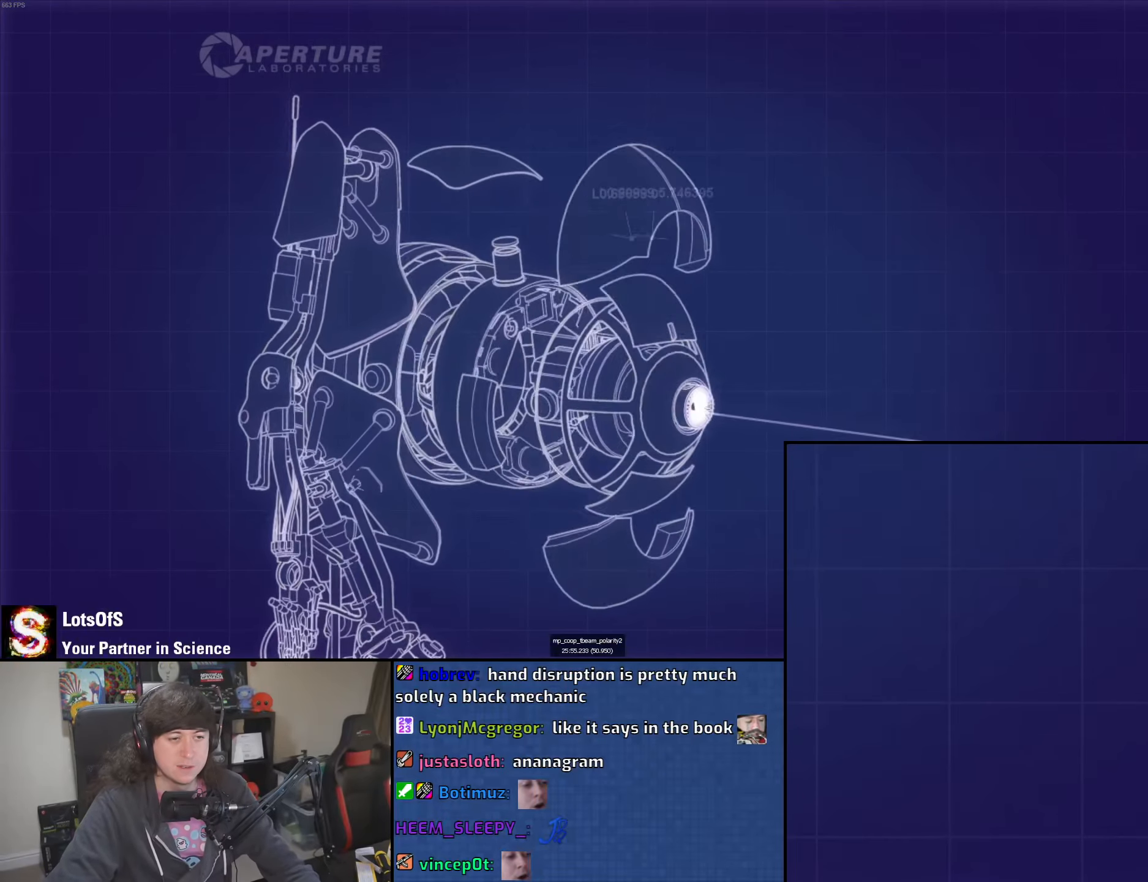
{"keys": [], "mouse": [], "events": [[200, "mouse_left", "down"], [200, "mouse_right", "down"], [300, "mouse_left", "up"], [316, "mouse_right", "up"]]}
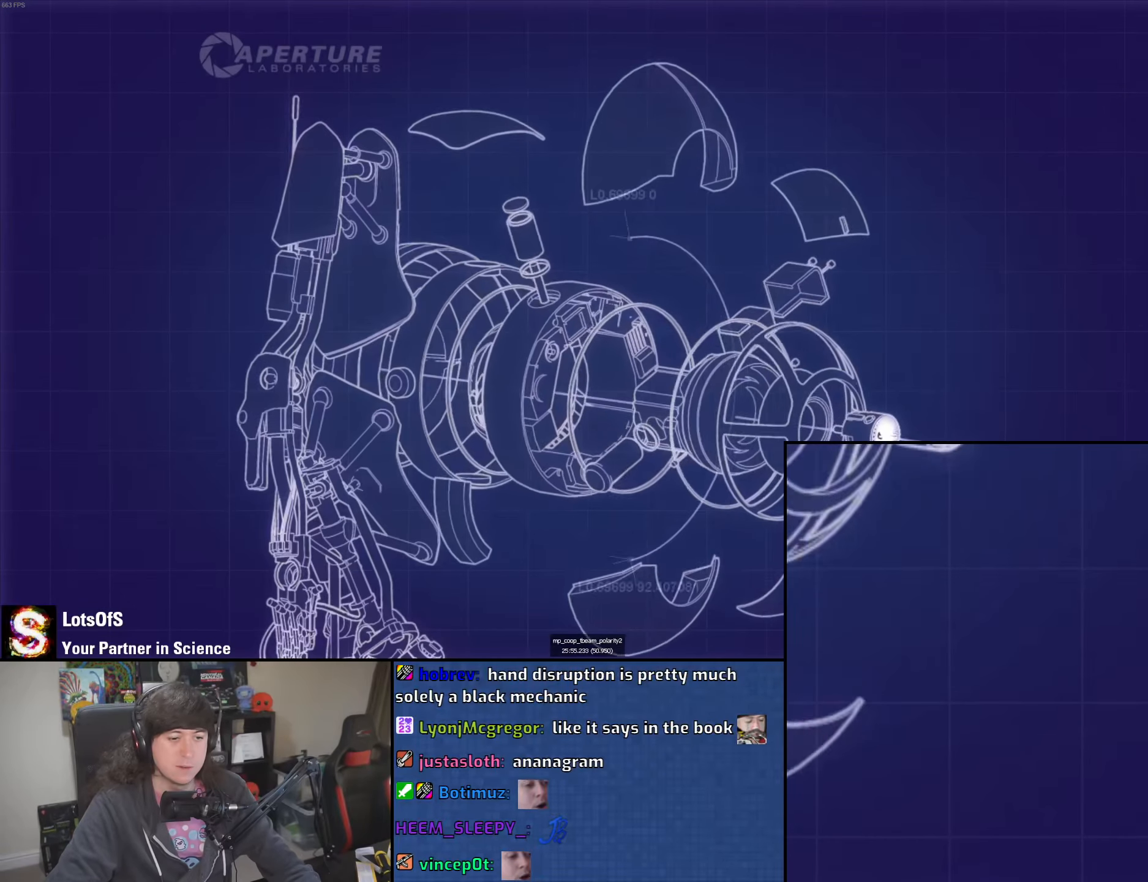
{"keys": [], "mouse": [], "events": [[116, "mouse_left", "down"], [116, "mouse_right", "down"], [233, "mouse_left", "up"], [233, "mouse_right", "up"]]}